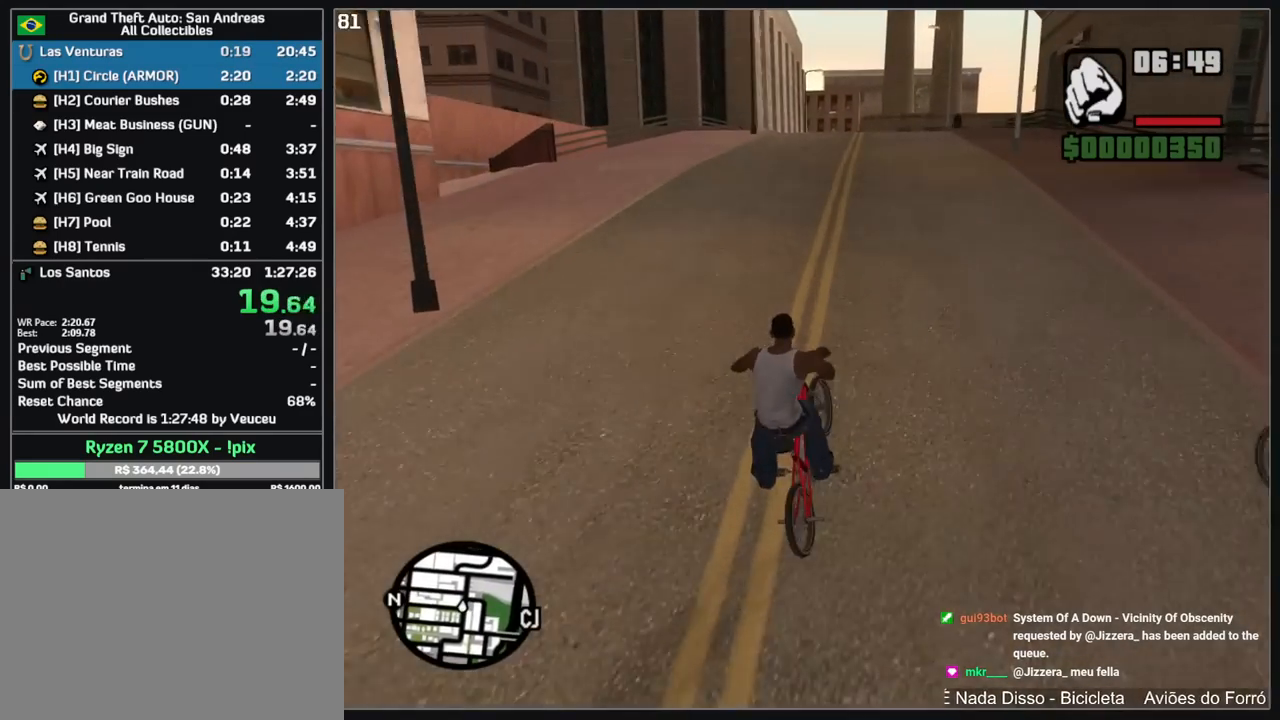
Gameplay with keyboard and mouse; each line is a JSON object with the keys and mouse buttons held at the frame after it. "events" lists presses ("down") and releases ("up") of "a", "shift", "w", "mouse_left", "mouse_wheel" and "mouse_right" between this image and that frame as [ms after this image, input, new state], when the widget could be followed in between. "mouse_left", "mouse_wheel", "mouse_right" = the "left", "wheel", "right" buttons of the "mouse" list. No other keys are recorded. "wheel" means that the mouse wheel is clicked or scrolled. Mouse movement is not recorded.
{"keys": [], "mouse": ["left"], "events": [[17, "w", "down"], [83, "mouse_left", "down"], [100, "w", "up"], [217, "w", "down"], [267, "w", "up"], [333, "mouse_left", "up"], [367, "w", "down"], [433, "mouse_left", "down"], [433, "w", "up"]]}
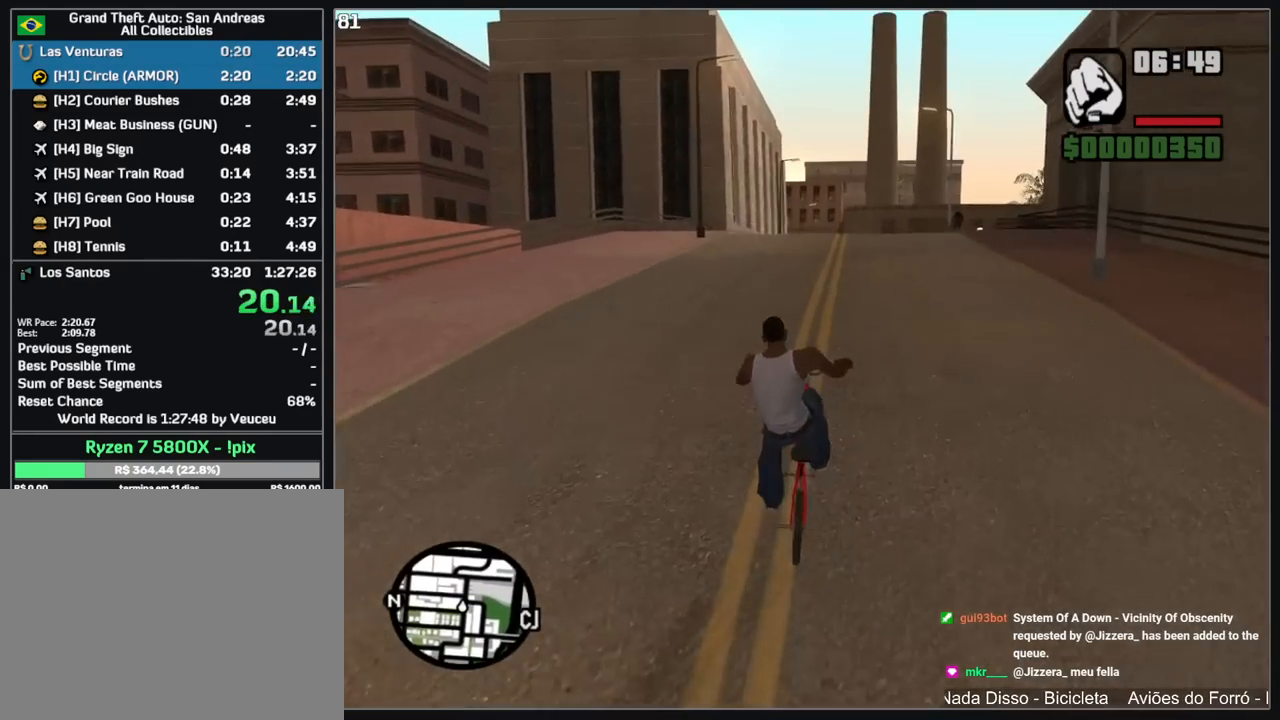
{"keys": [], "mouse": [], "events": [[33, "mouse_left", "up"], [33, "w", "down"], [83, "w", "up"], [133, "mouse_left", "down"], [217, "mouse_left", "up"], [283, "w", "down"], [333, "mouse_left", "down"], [333, "w", "up"], [433, "mouse_left", "up"], [433, "w", "down"], [500, "w", "up"]]}
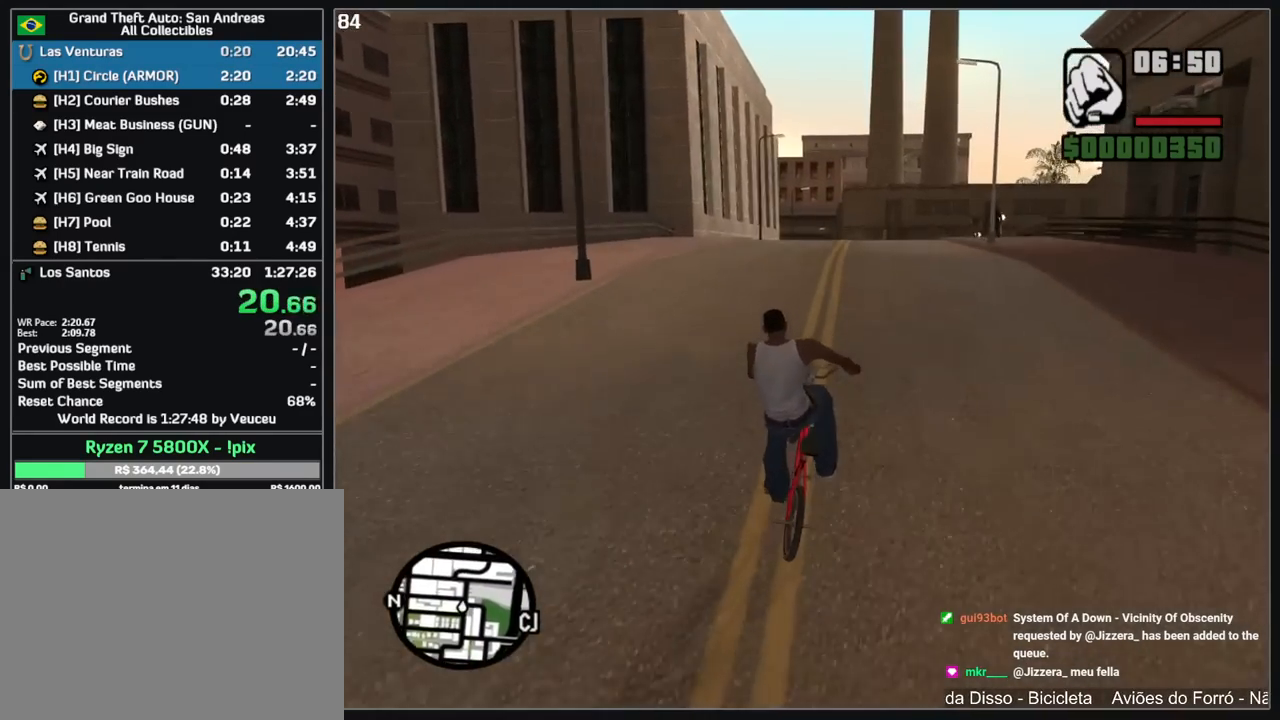
{"keys": ["w"], "mouse": [], "events": [[67, "mouse_left", "down"], [133, "mouse_left", "up"], [133, "w", "down"], [200, "w", "up"], [250, "mouse_left", "down"], [300, "w", "down"], [317, "mouse_left", "up"], [350, "w", "up"], [467, "w", "down"], [483, "a", "down"], [500, "a", "up"]]}
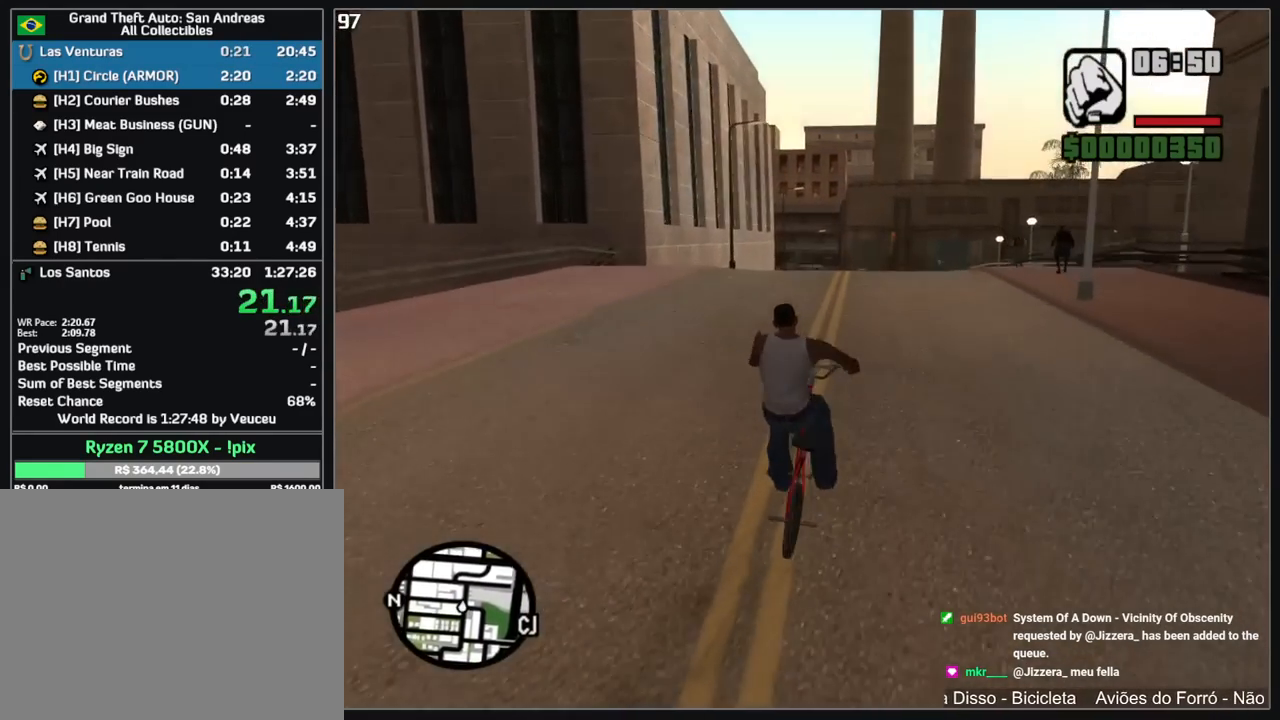
{"keys": [], "mouse": ["left"], "events": [[17, "w", "up"], [100, "a", "down"], [100, "mouse_left", "down"], [100, "w", "down"], [150, "a", "up"], [167, "w", "up"], [183, "mouse_left", "up"], [250, "w", "down"], [267, "a", "down"], [300, "a", "up"], [300, "mouse_left", "down"], [317, "w", "up"], [367, "mouse_left", "up"], [417, "a", "down"], [417, "w", "down"], [450, "a", "up"], [467, "w", "up"], [500, "mouse_left", "down"]]}
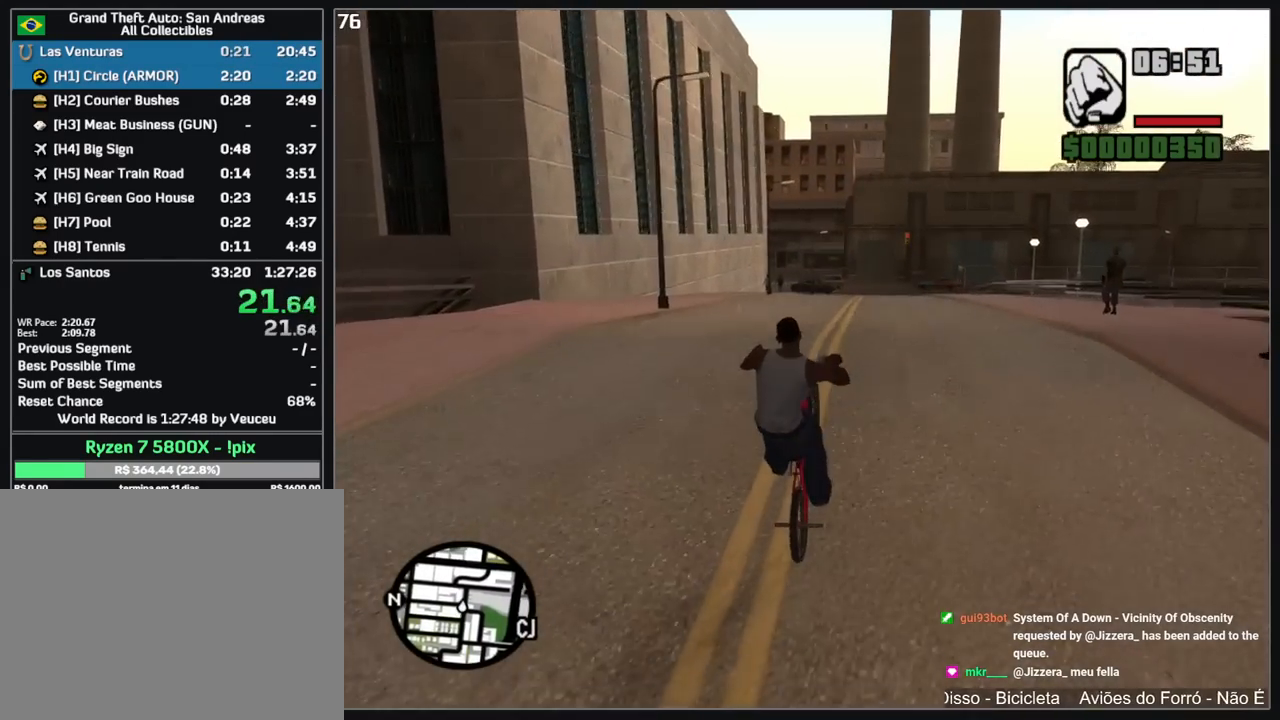
{"keys": [], "mouse": [], "events": [[67, "mouse_left", "up"], [67, "w", "down"], [117, "w", "up"], [200, "mouse_left", "down"], [233, "w", "down"], [250, "mouse_left", "up"], [267, "a", "down"], [300, "a", "up"], [300, "w", "up"], [400, "w", "down"], [433, "mouse_left", "down"], [450, "w", "up"], [500, "mouse_left", "up"]]}
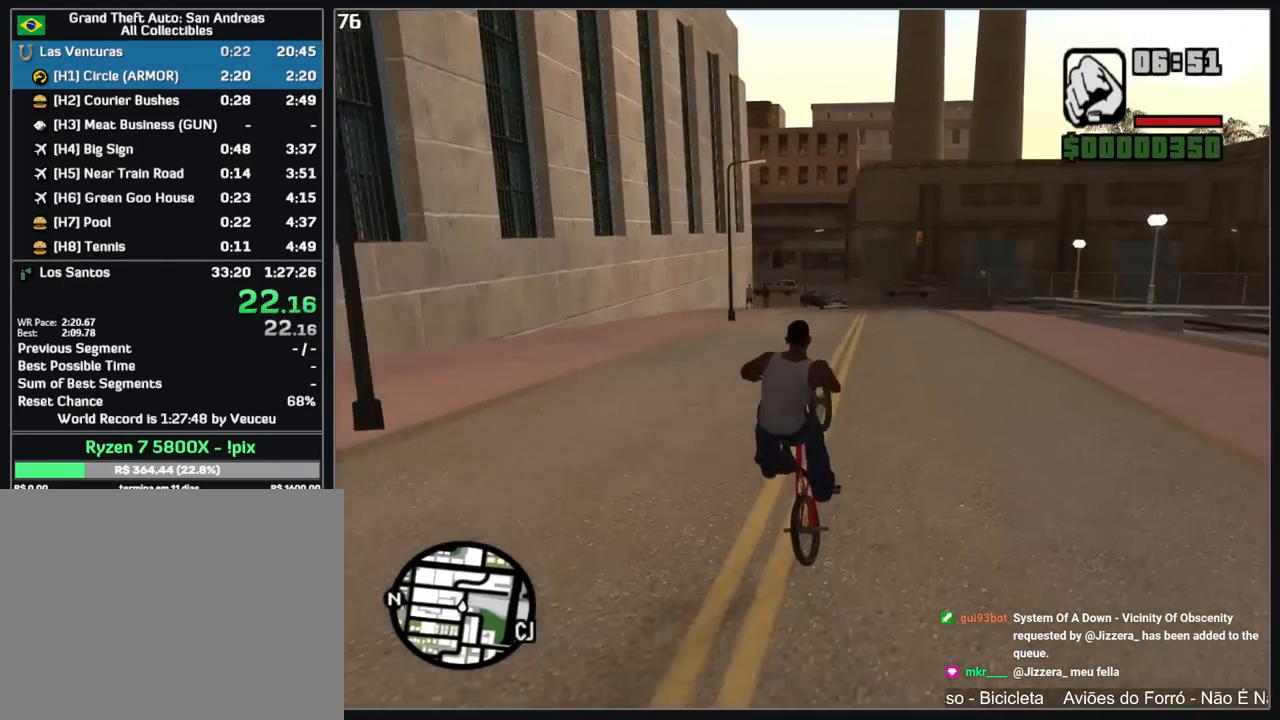
{"keys": ["w"], "mouse": [], "events": [[50, "w", "down"], [100, "w", "up"], [167, "mouse_left", "down"], [200, "w", "down"], [217, "mouse_left", "up"], [250, "w", "up"], [350, "w", "down"], [400, "w", "up"], [500, "w", "down"]]}
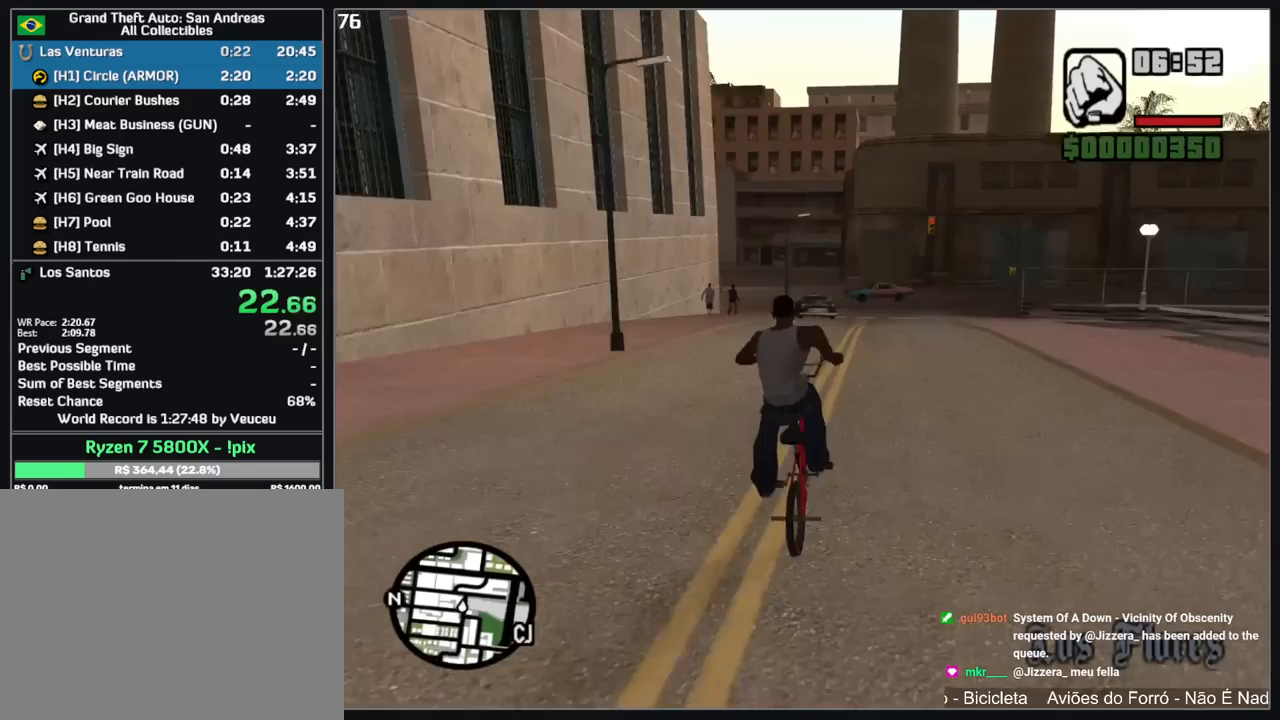
{"keys": [], "mouse": [], "events": [[67, "w", "up"], [167, "w", "down"], [217, "w", "up"], [300, "w", "down"], [367, "w", "up"]]}
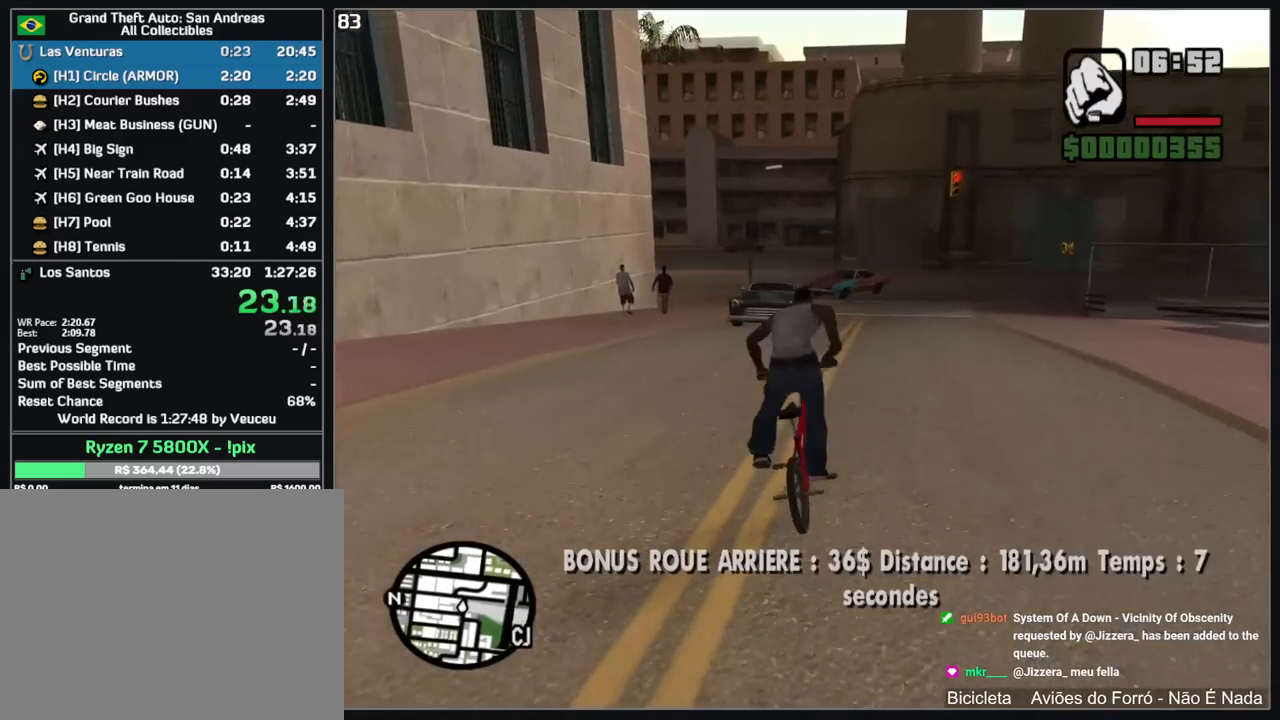
{"keys": [], "mouse": [], "events": []}
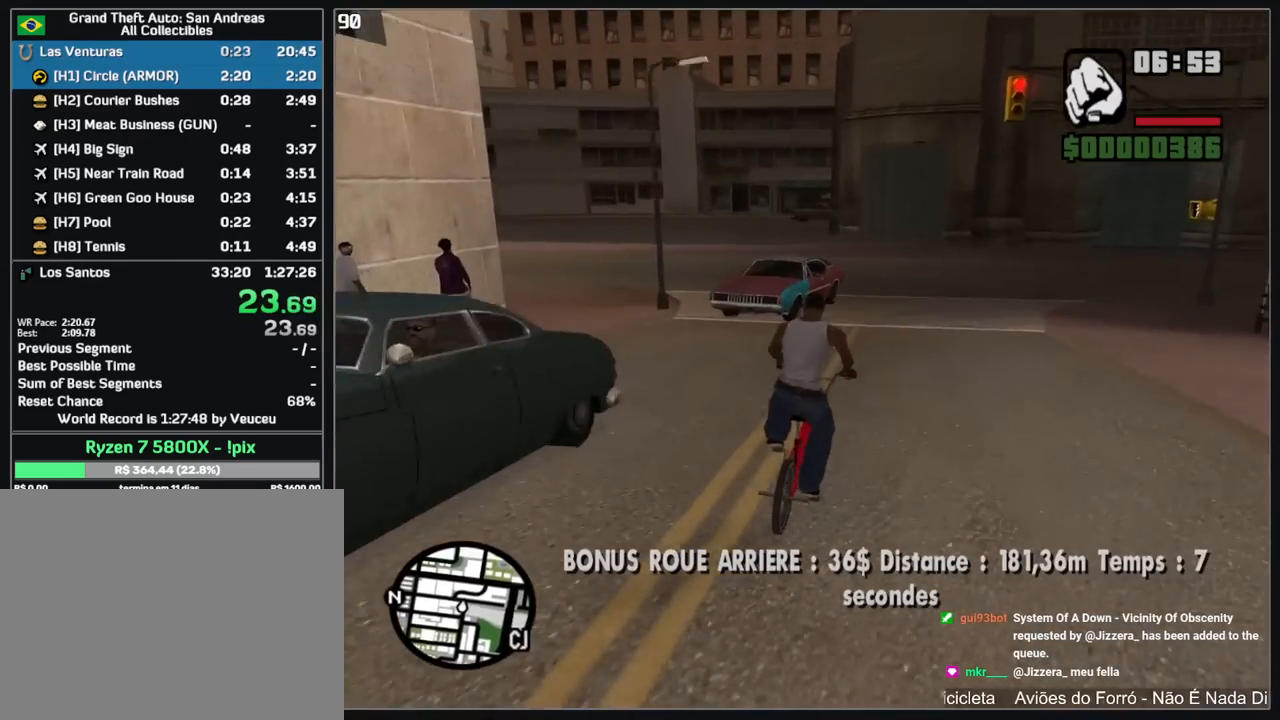
{"keys": ["a", "w"], "mouse": [], "events": [[117, "a", "down"], [350, "w", "down"]]}
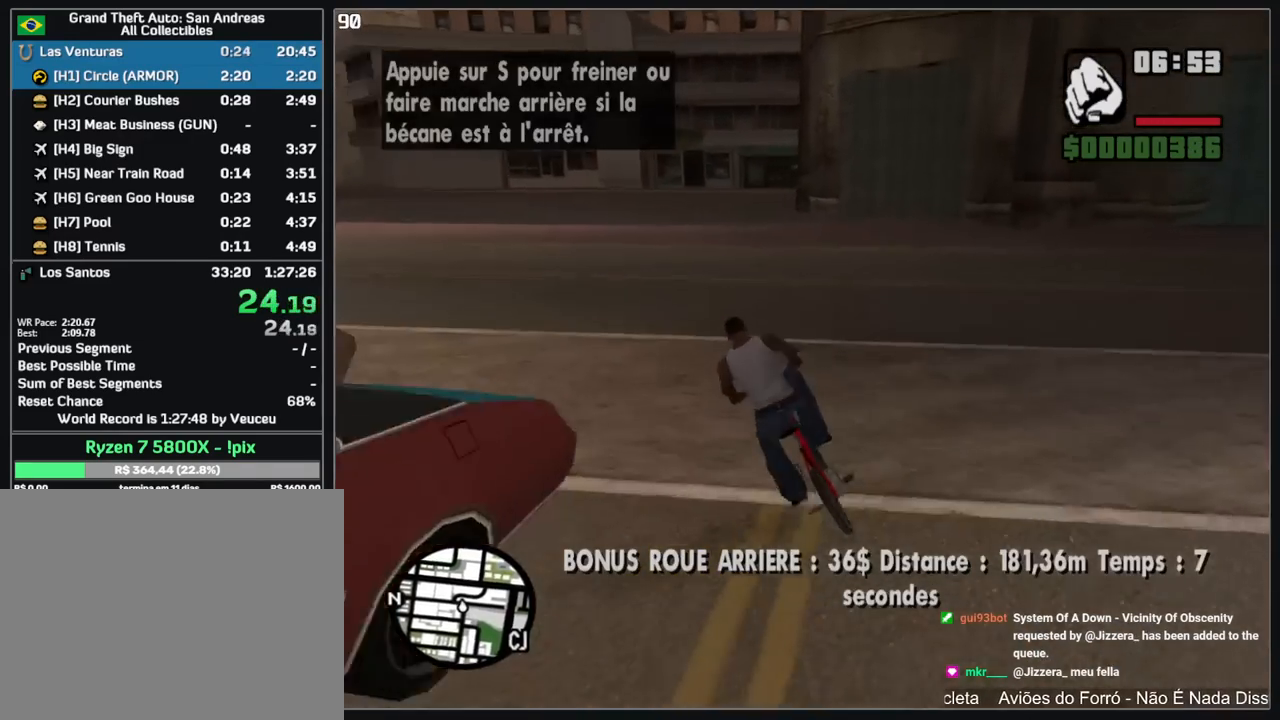
{"keys": ["w"], "mouse": [], "events": [[67, "a", "up"]]}
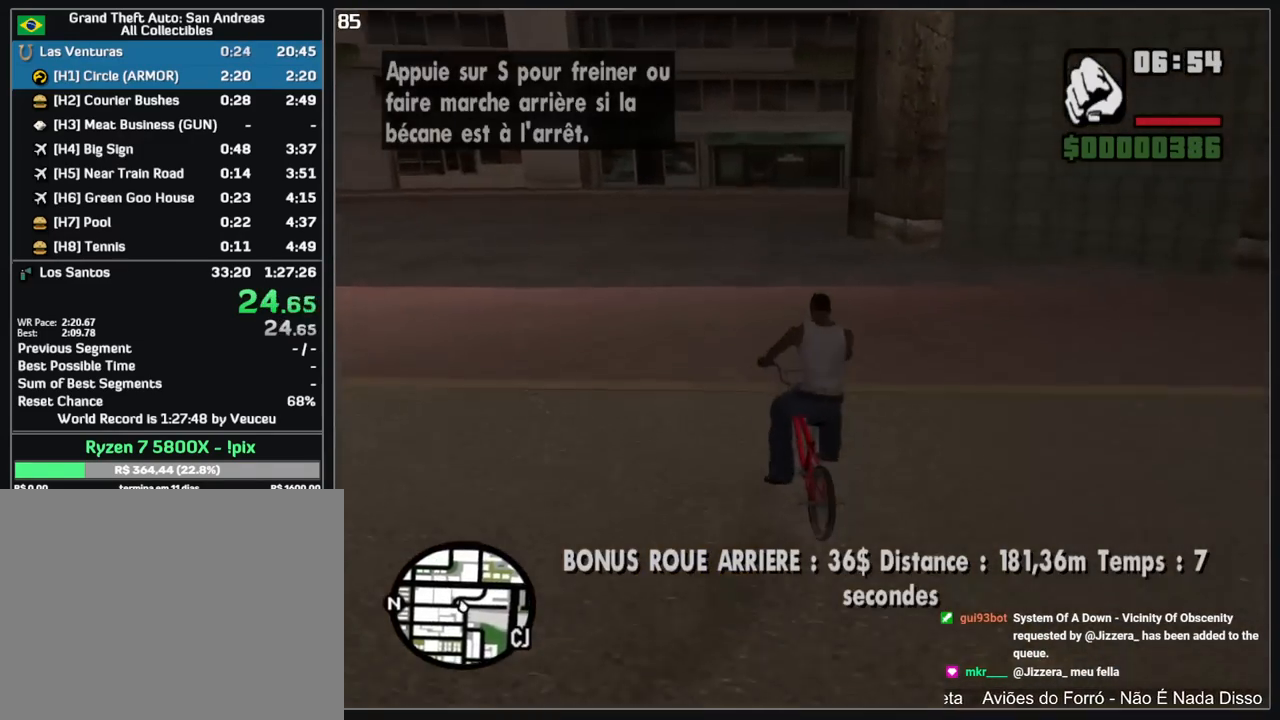
{"keys": ["w"], "mouse": [], "events": []}
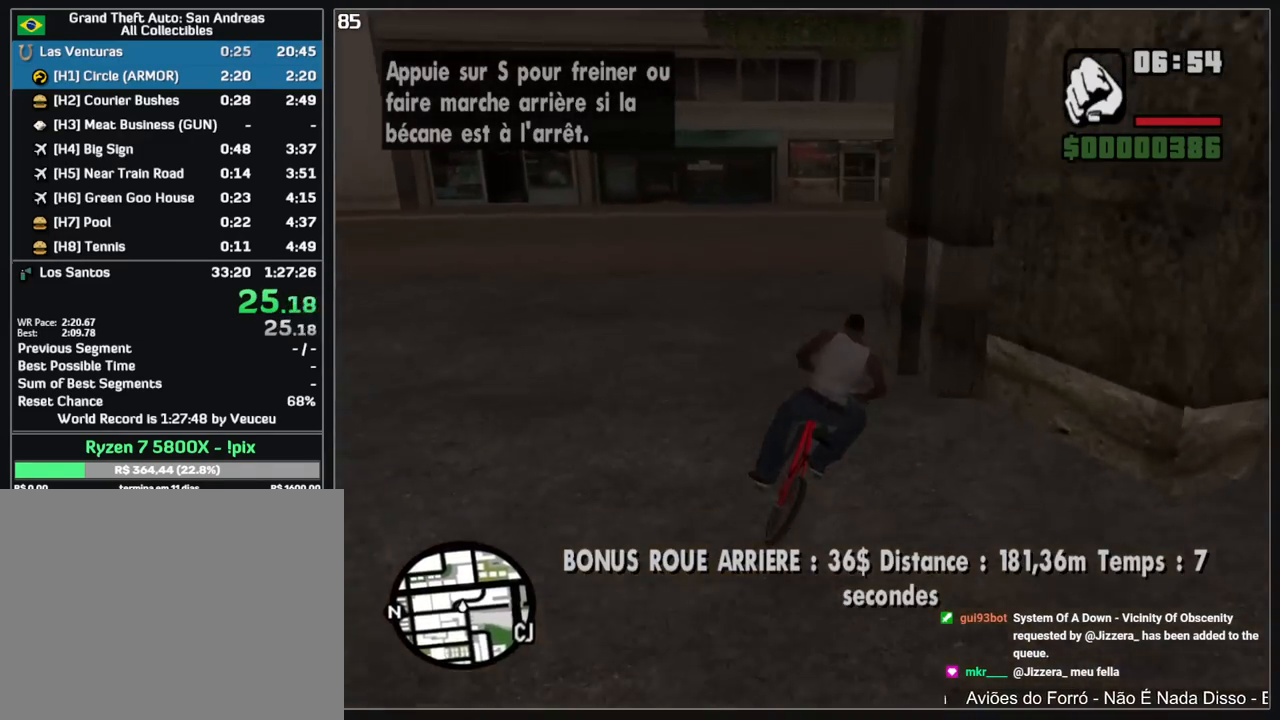
{"keys": ["w"], "mouse": [], "events": []}
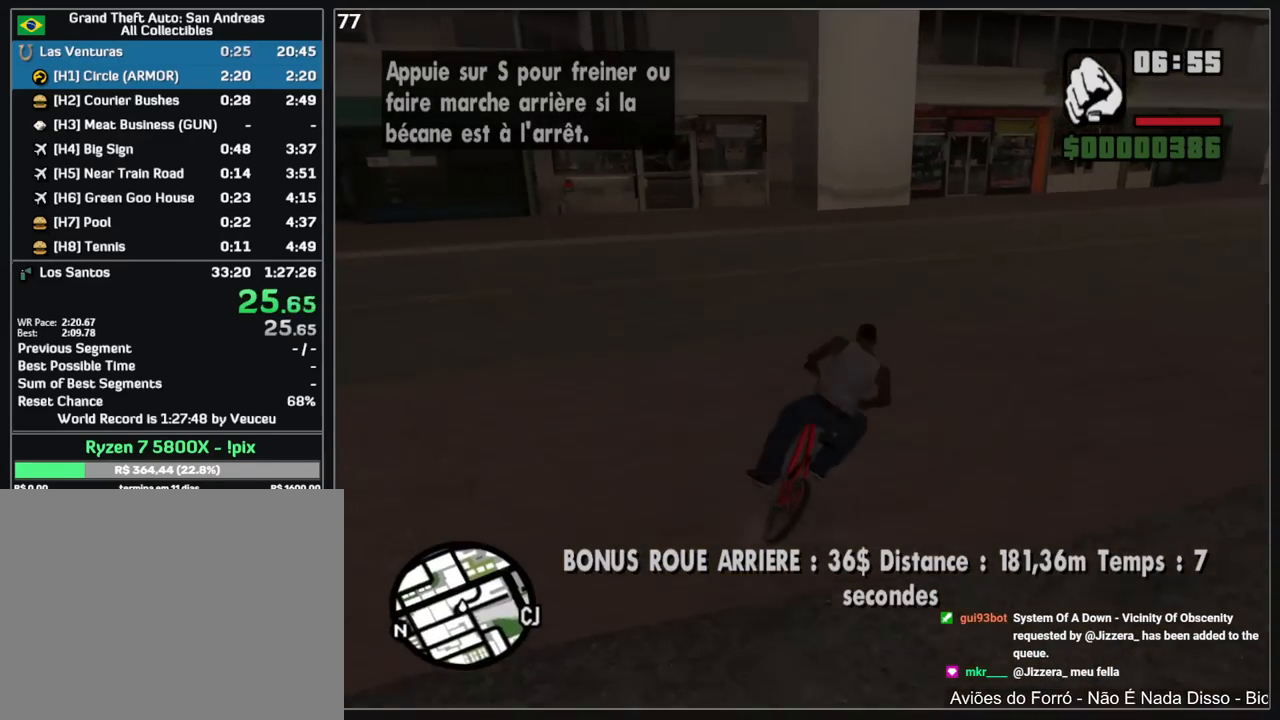
{"keys": ["w"], "mouse": [], "events": []}
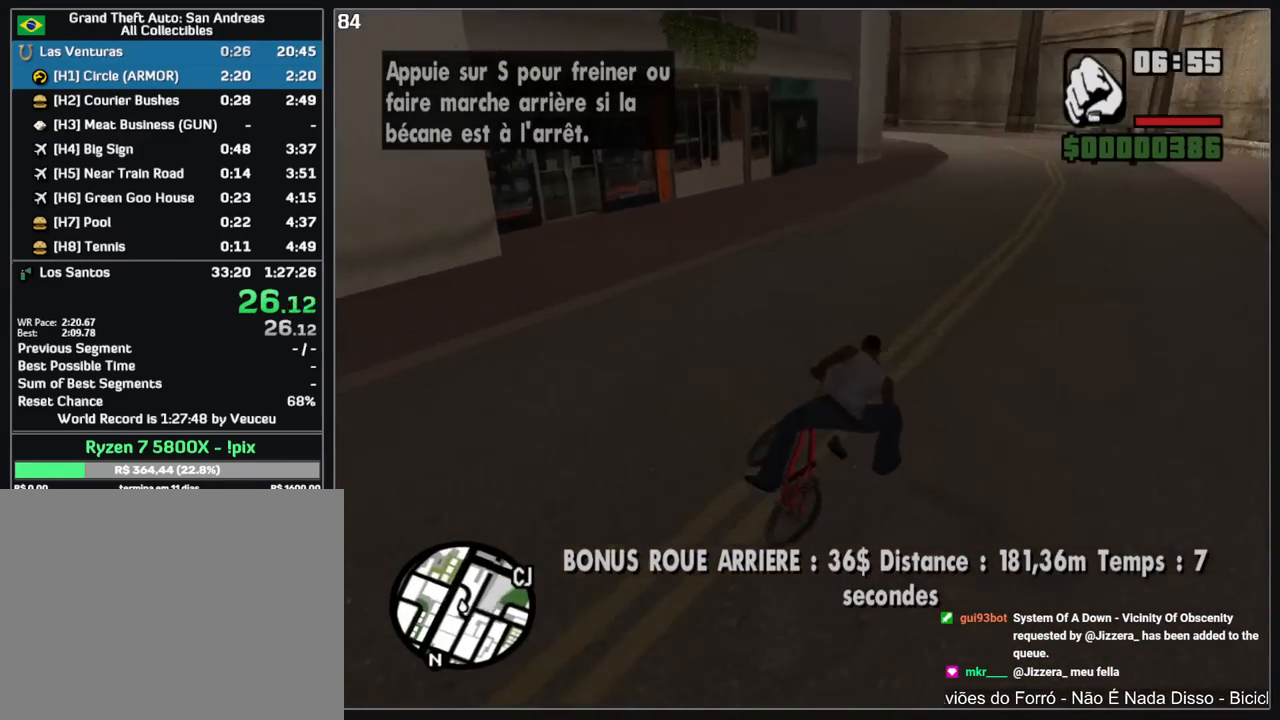
{"keys": [], "mouse": [], "events": [[317, "w", "up"], [400, "w", "down"], [467, "w", "up"]]}
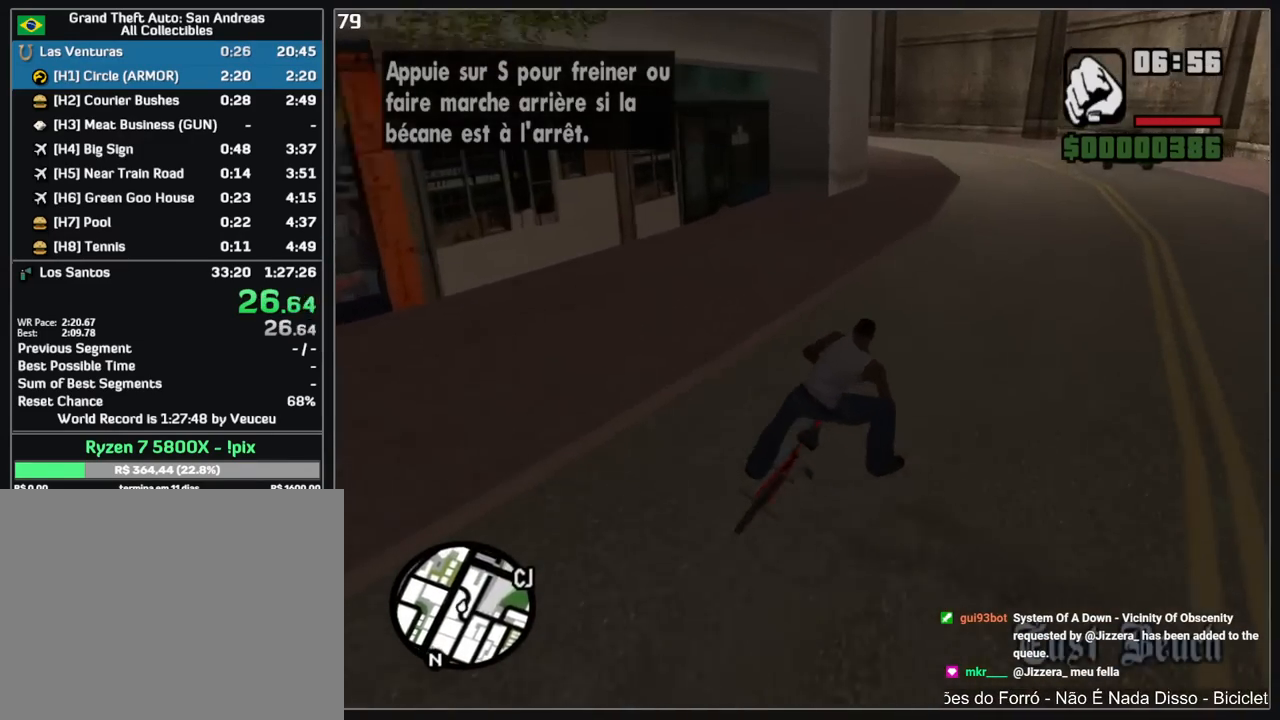
{"keys": ["w"], "mouse": [], "events": [[33, "w", "down"], [100, "w", "up"], [183, "w", "down"], [250, "w", "up"], [317, "w", "down"], [367, "w", "up"], [467, "w", "down"], [483, "a", "down"], [500, "a", "up"]]}
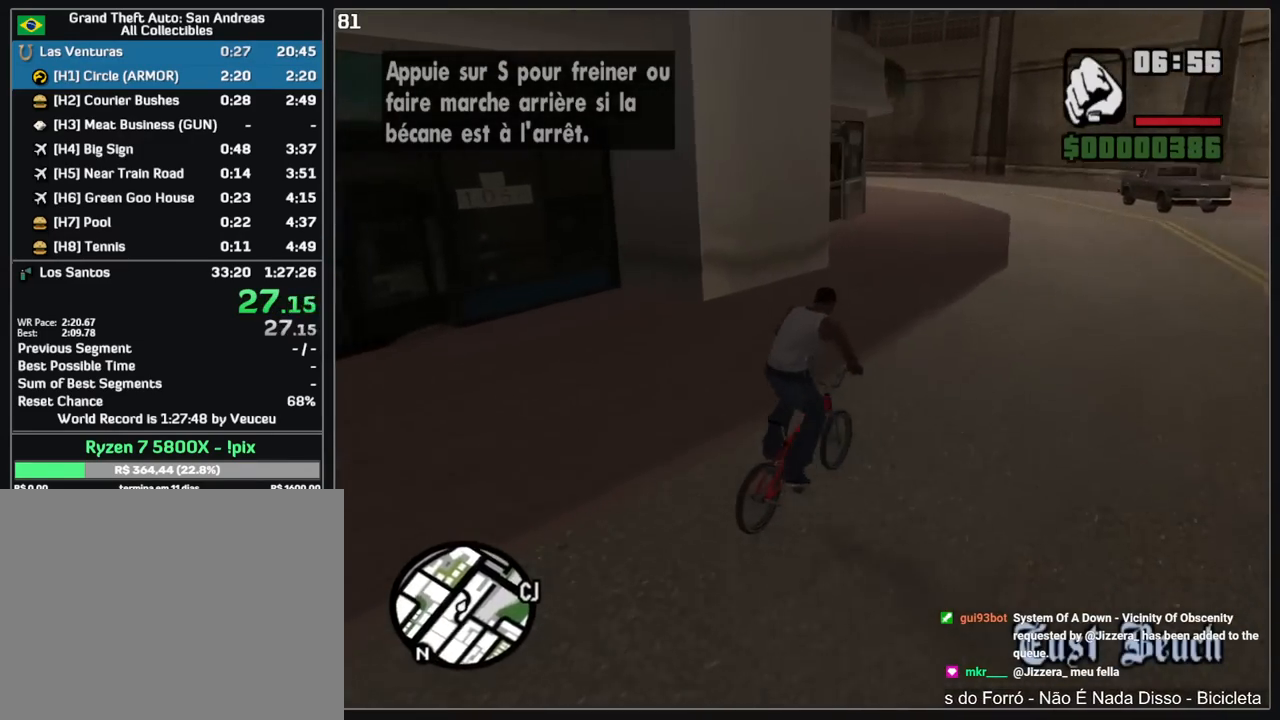
{"keys": ["a", "w"], "mouse": [], "events": [[17, "w", "up"], [100, "a", "down"], [100, "w", "down"], [150, "w", "up"], [167, "a", "up"], [267, "w", "down"], [317, "a", "down"], [350, "w", "up"], [467, "w", "down"]]}
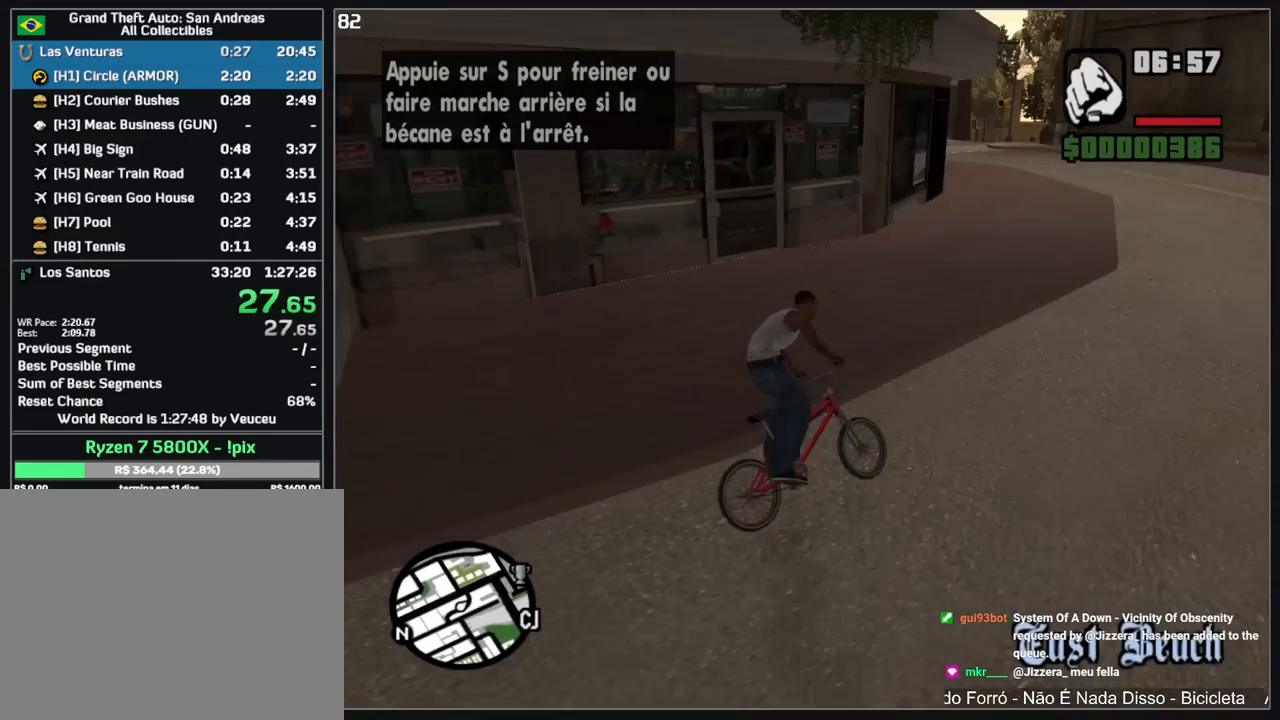
{"keys": ["a"], "mouse": [], "events": [[17, "w", "up"], [67, "a", "up"], [117, "w", "down"], [183, "w", "up"], [250, "a", "down"], [383, "w", "down"], [450, "w", "up"]]}
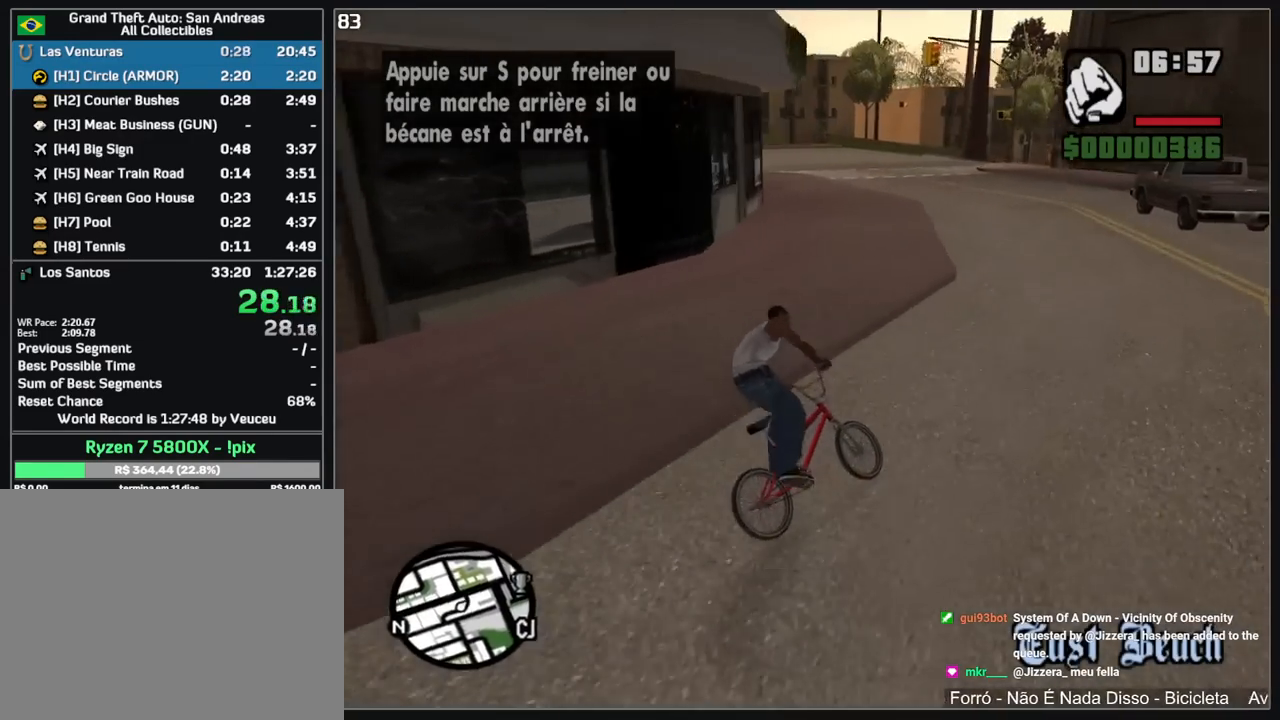
{"keys": ["a"], "mouse": [], "events": [[50, "w", "down"], [117, "w", "up"], [200, "w", "down"], [283, "w", "up"], [383, "w", "down"], [417, "w", "up"]]}
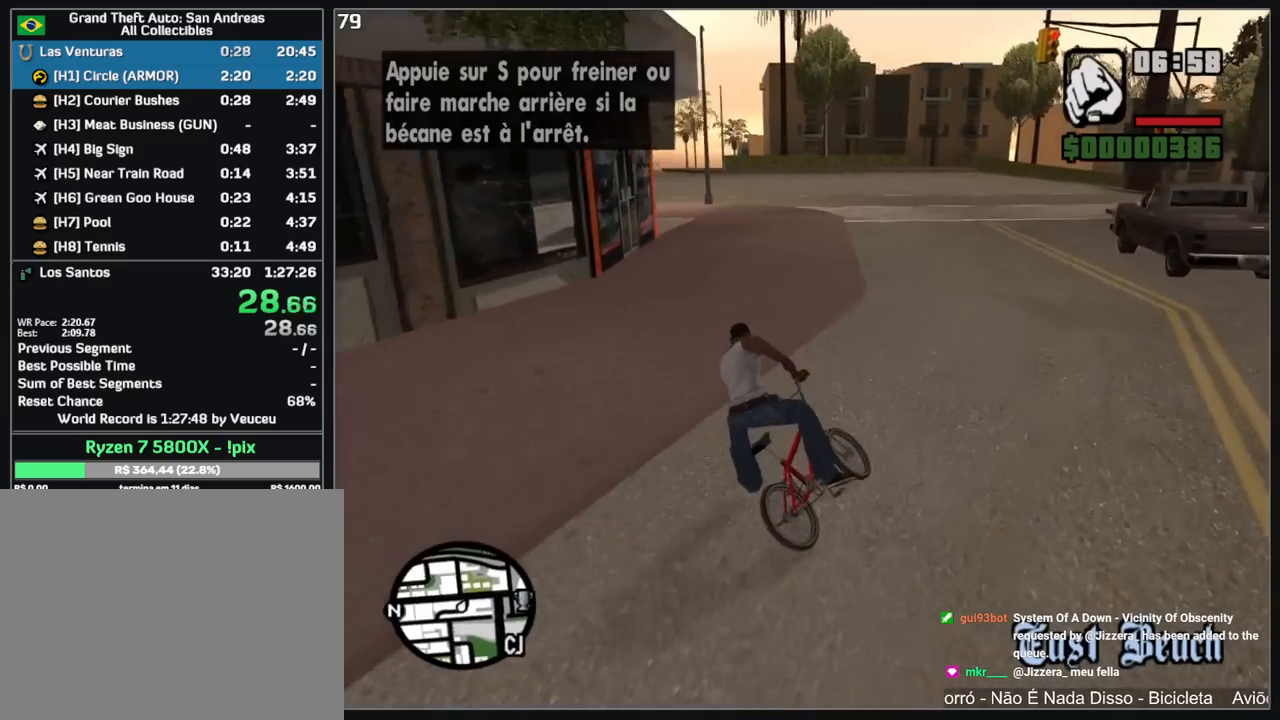
{"keys": ["w"], "mouse": [], "events": [[33, "w", "down"], [83, "w", "up"], [183, "w", "down"], [233, "w", "up"], [333, "w", "down"], [400, "w", "up"], [467, "a", "up"], [500, "w", "down"]]}
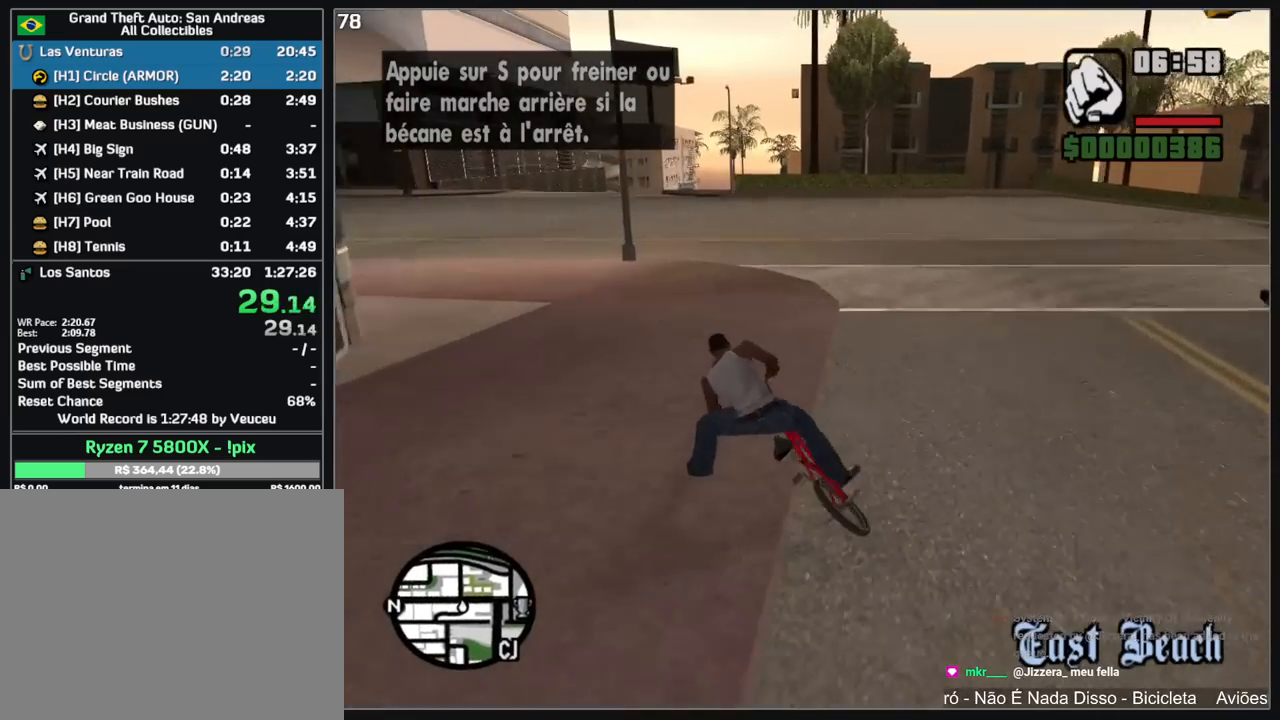
{"keys": [], "mouse": [], "events": [[67, "w", "up"], [150, "w", "down"], [200, "w", "up"], [283, "a", "down"], [283, "w", "down"], [333, "a", "up"], [350, "w", "up"], [433, "w", "down"], [483, "w", "up"]]}
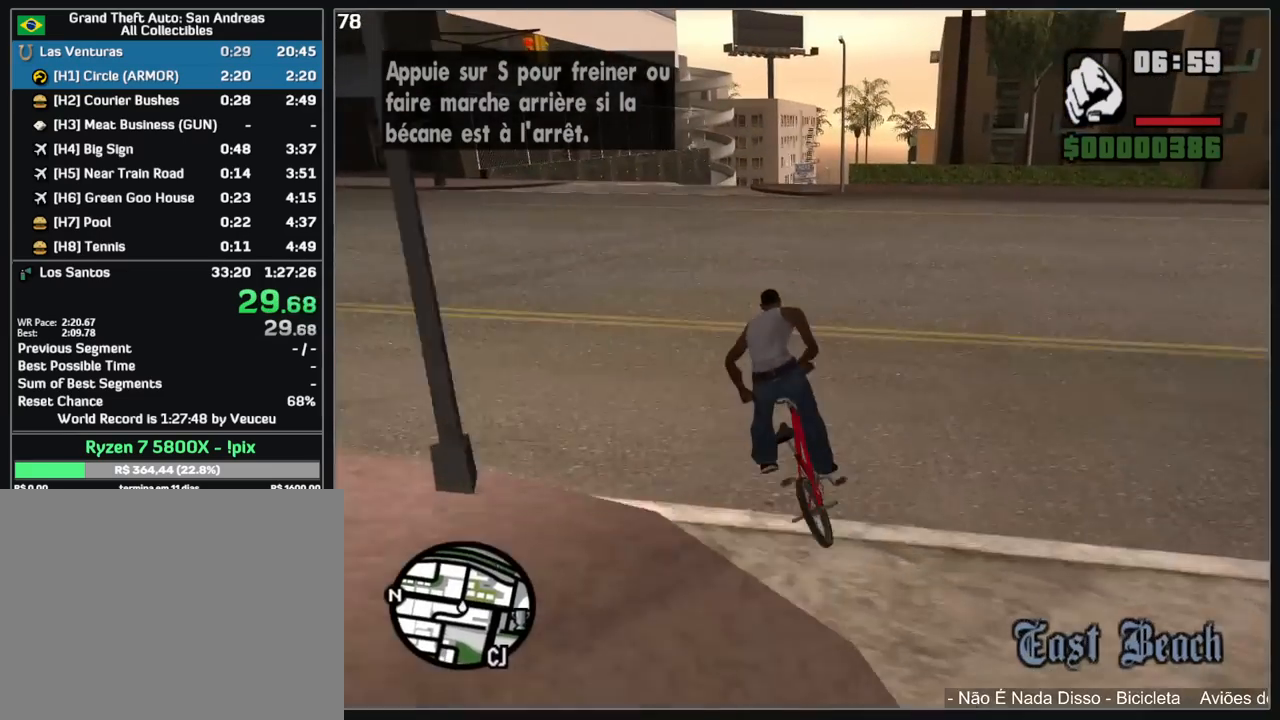
{"keys": ["w"], "mouse": [], "events": [[67, "w", "down"], [83, "a", "down"], [117, "a", "up"], [133, "w", "up"], [217, "a", "down"], [217, "w", "down"], [250, "a", "up"], [283, "w", "up"], [333, "w", "down"], [400, "w", "up"], [483, "w", "down"]]}
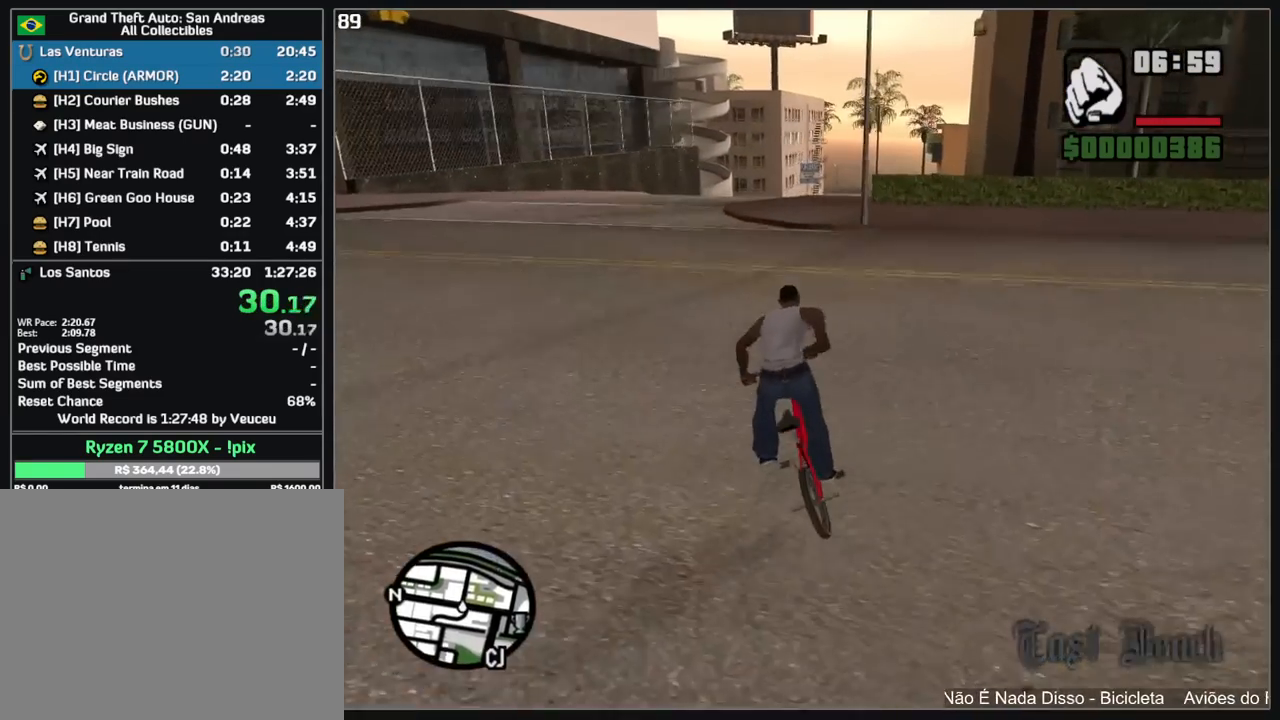
{"keys": [], "mouse": [], "events": [[50, "w", "up"], [133, "w", "down"], [200, "w", "up"], [283, "a", "down"], [283, "w", "down"], [333, "a", "up"], [333, "w", "up"], [433, "w", "down"], [450, "a", "down"], [500, "a", "up"], [500, "w", "up"]]}
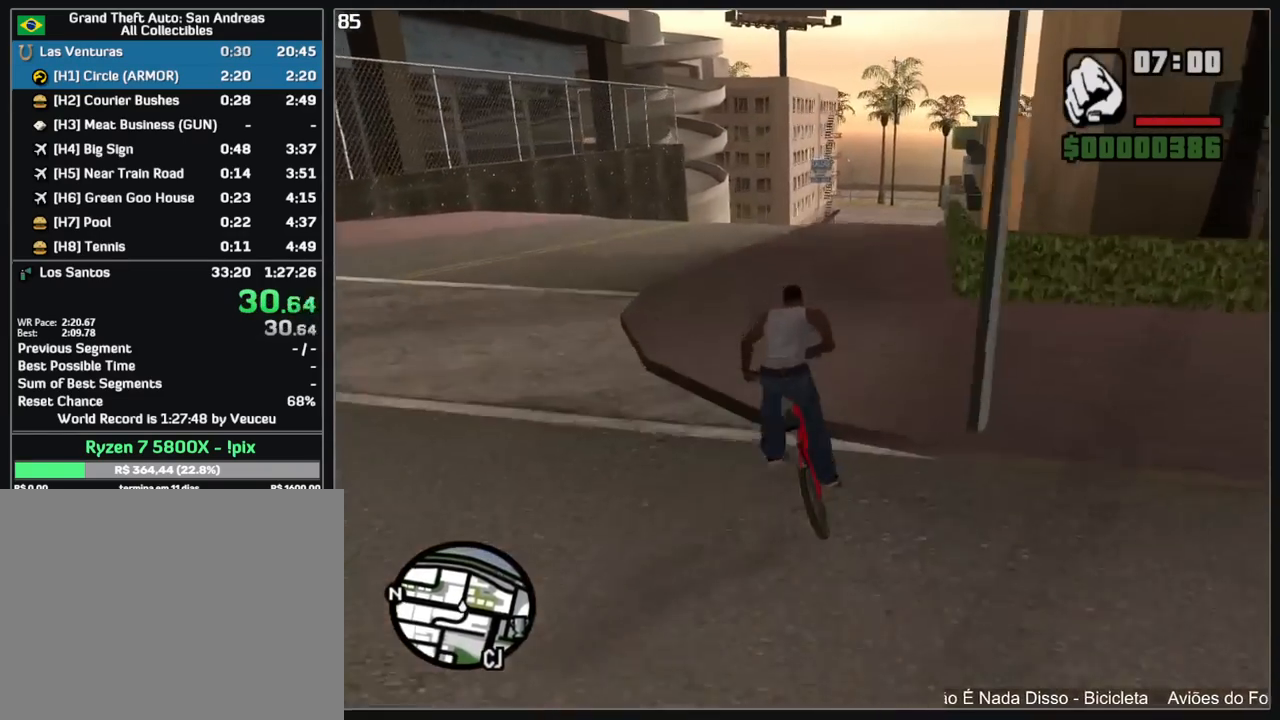
{"keys": [], "mouse": [], "events": [[83, "w", "down"], [100, "a", "down"], [133, "w", "up"], [150, "a", "up"], [250, "w", "down"], [300, "w", "up"], [400, "w", "down"], [467, "w", "up"]]}
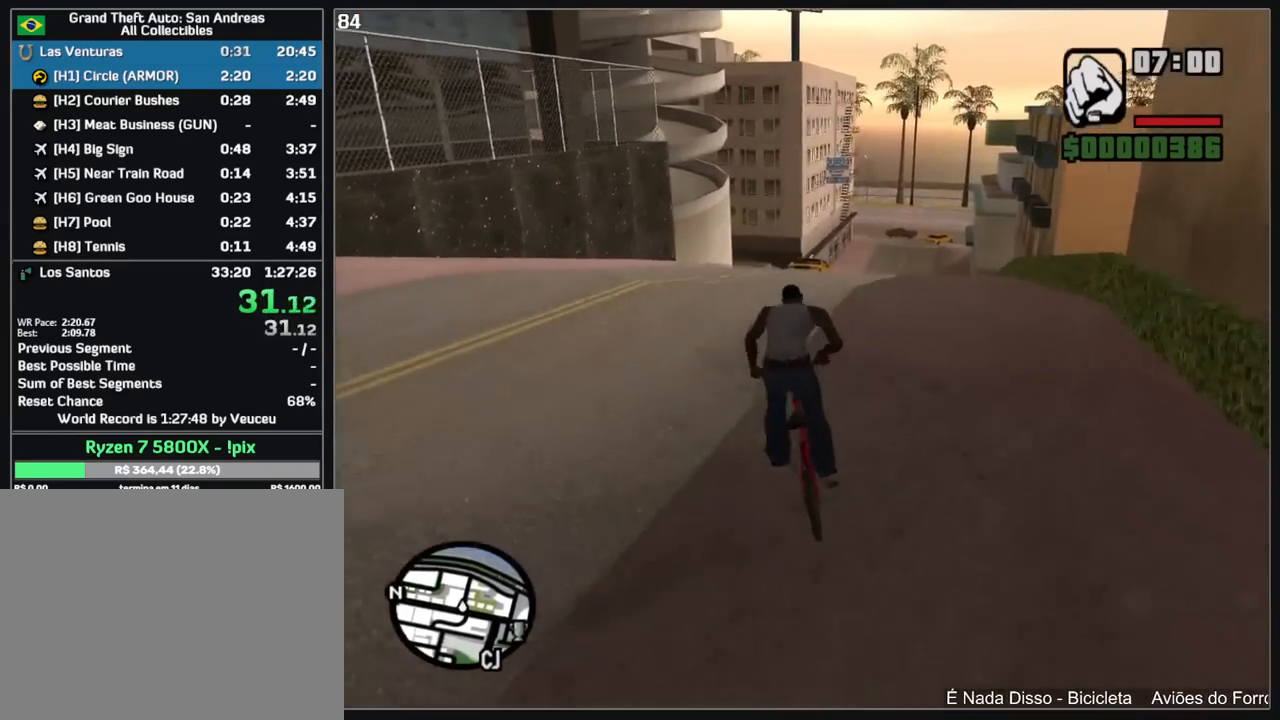
{"keys": [], "mouse": [], "events": [[50, "w", "down"], [117, "w", "up"]]}
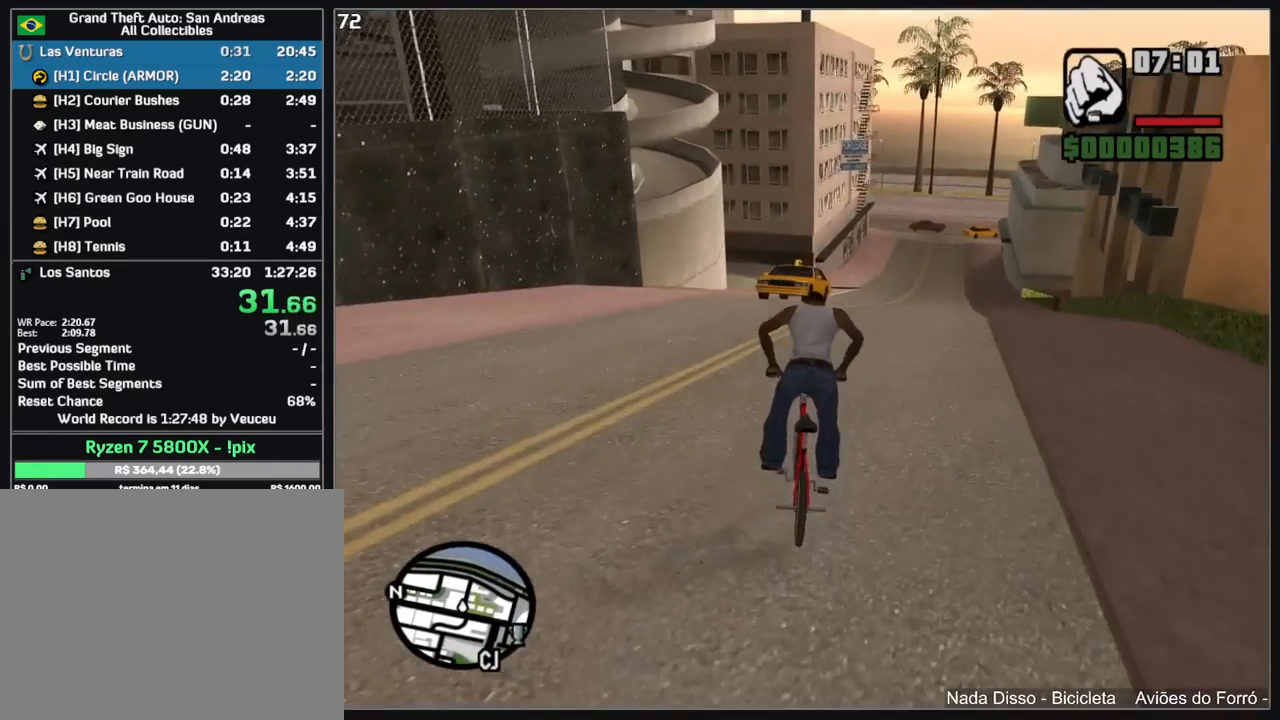
{"keys": ["a"], "mouse": [], "events": [[433, "a", "down"]]}
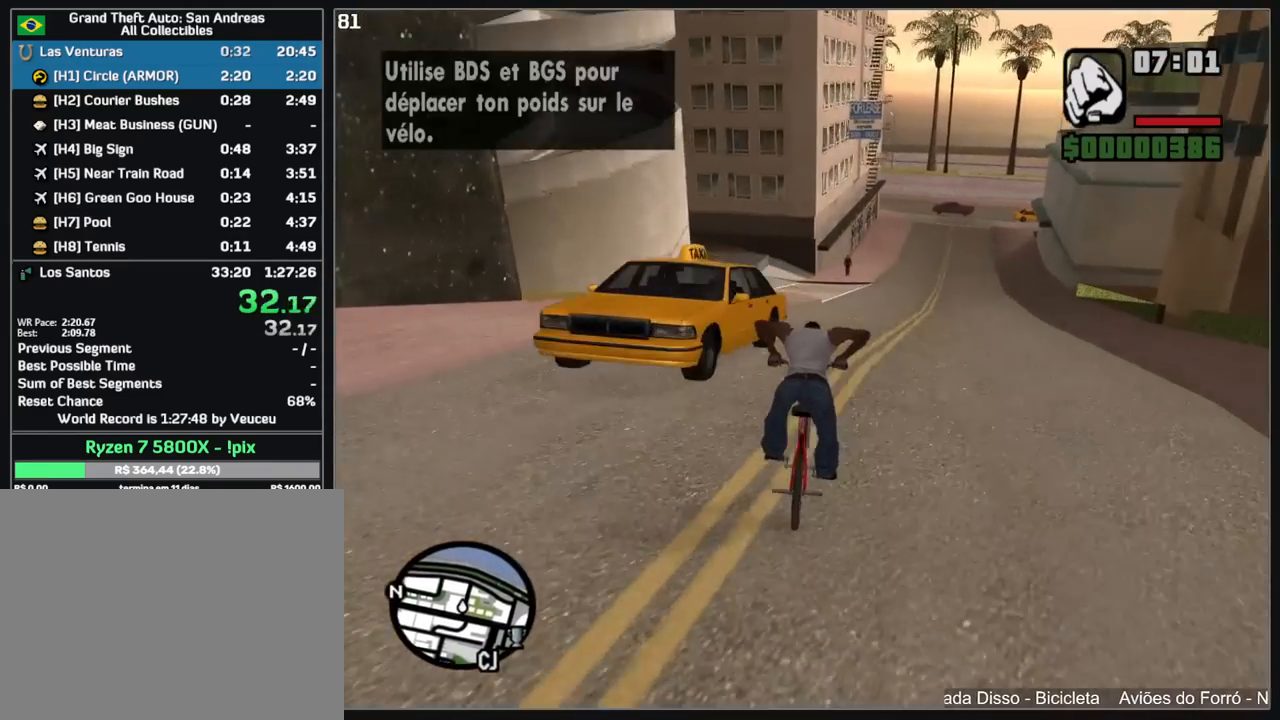
{"keys": [], "mouse": [], "events": [[100, "a", "up"], [167, "a", "down"], [283, "a", "up"]]}
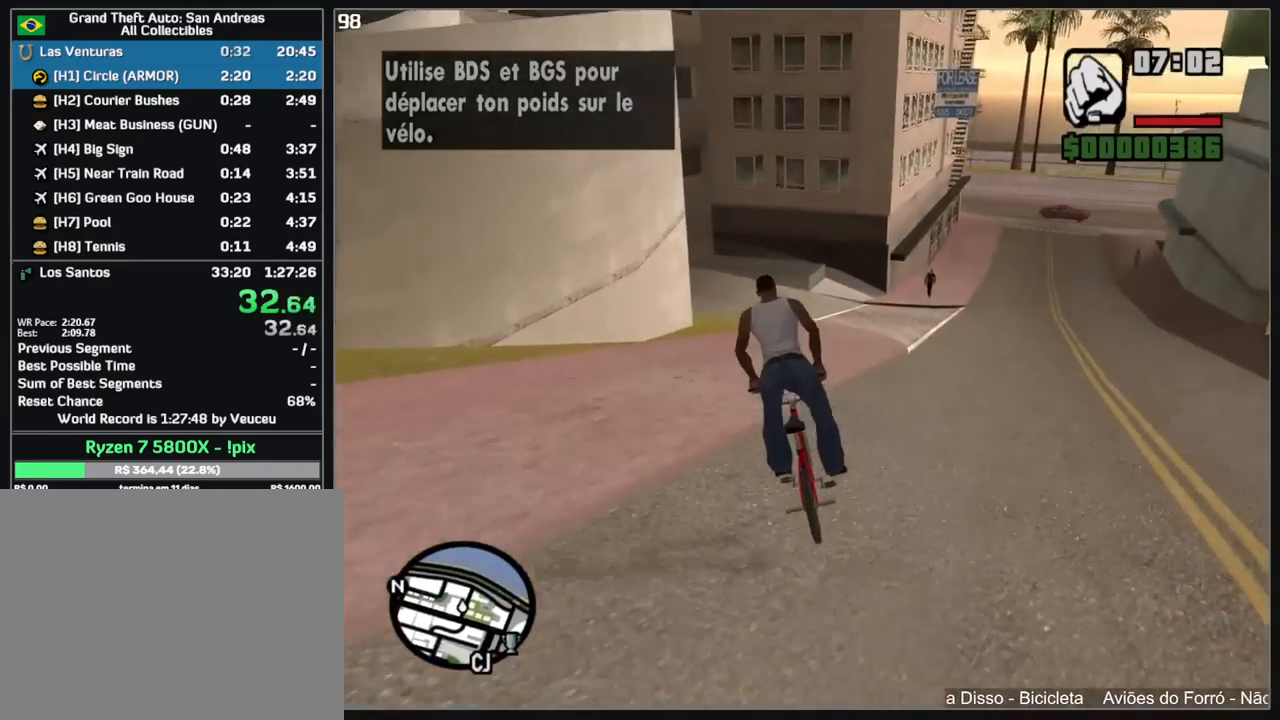
{"keys": [], "mouse": [], "events": []}
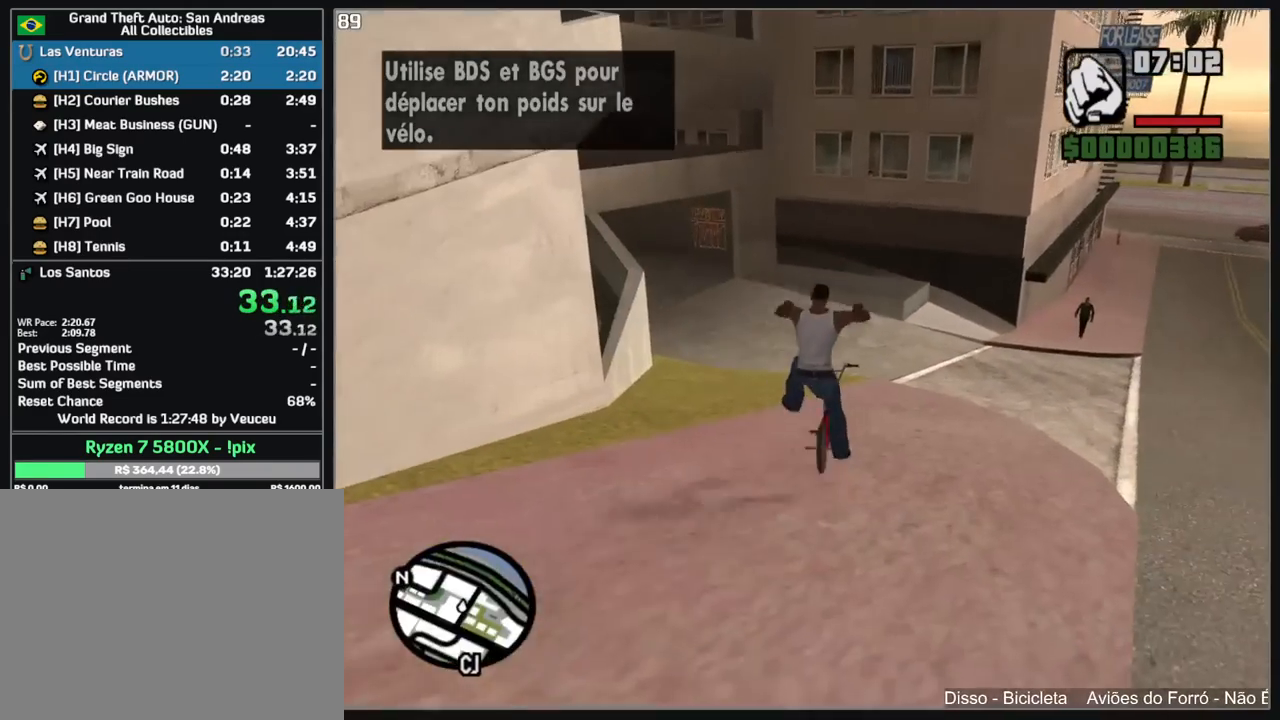
{"keys": ["a"], "mouse": [], "events": [[467, "a", "down"]]}
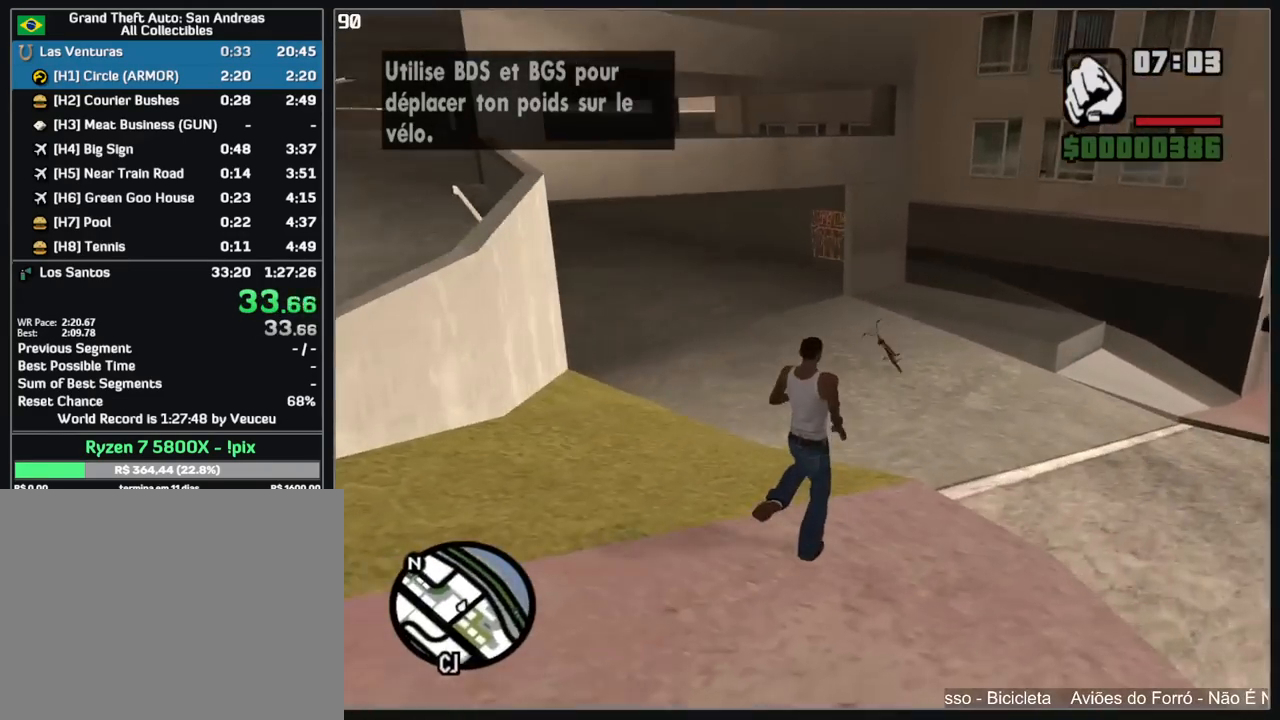
{"keys": ["a"], "mouse": [], "events": []}
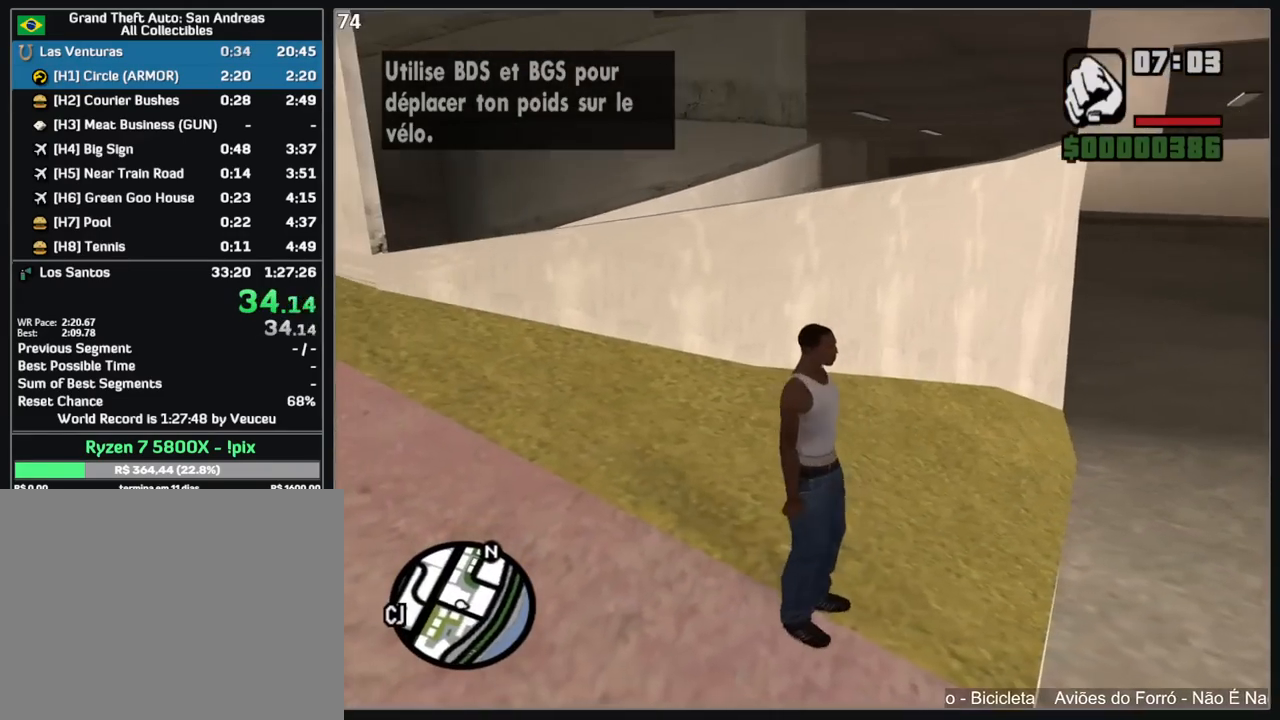
{"keys": ["a", "w"], "mouse": [], "events": [[183, "w", "down"]]}